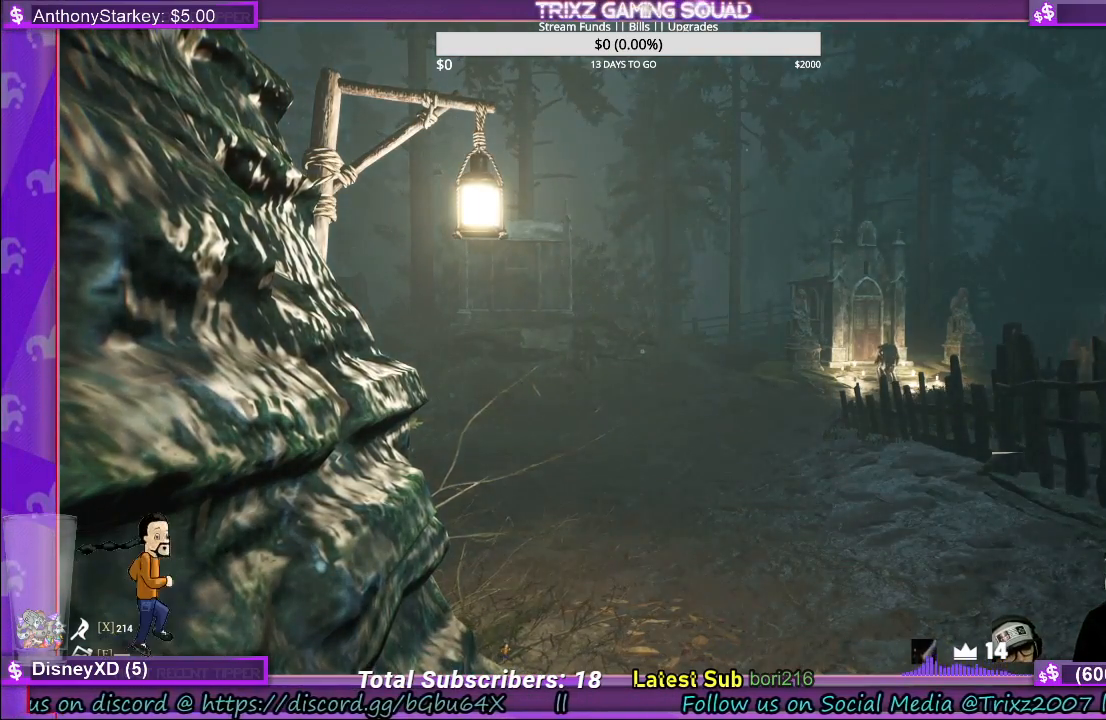
Gameplay with keyboard and mouse; each line is a JSON object with the keys and mouse buttons held at the frame after it. "events" lists presses ("down") and releases ("up") of "a", "ctrl", "d", "e", "f", "q", "r", "s", "shift", "space", "tab", "w", "mouse_left", "mouse_wheel", "mouse_right" and "mouse_mb4" between this image and that frame as [ms after this image, input, new state], when the widget could be followed in between. "mouse_left", "mouse_wheel", "mouse_right", "mouse_mb4" = the "left", "wheel", "right", "mb4" buttons of the "mouse" list. No other keys are recorded. "wheel" means that the mouse wheel is clicked or scrolled. Mouse movement is not recorded.
{"keys": ["w"], "mouse": [], "events": [[67, "w", "down"]]}
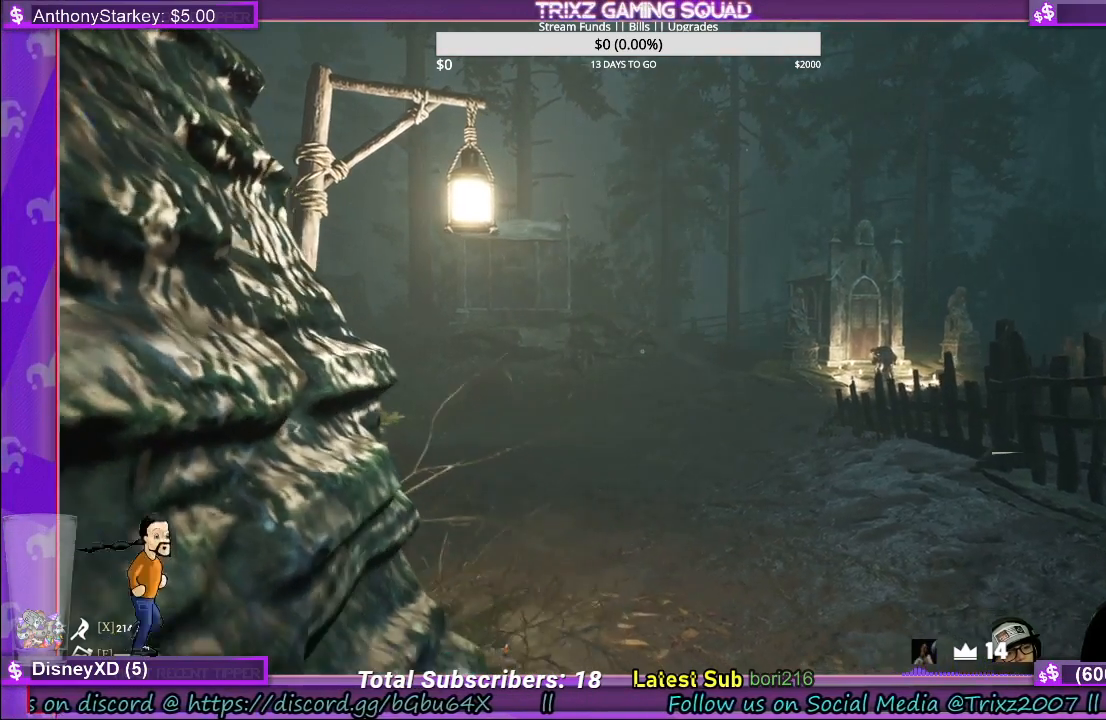
{"keys": ["s", "w"], "mouse": [], "events": [[400, "s", "down"]]}
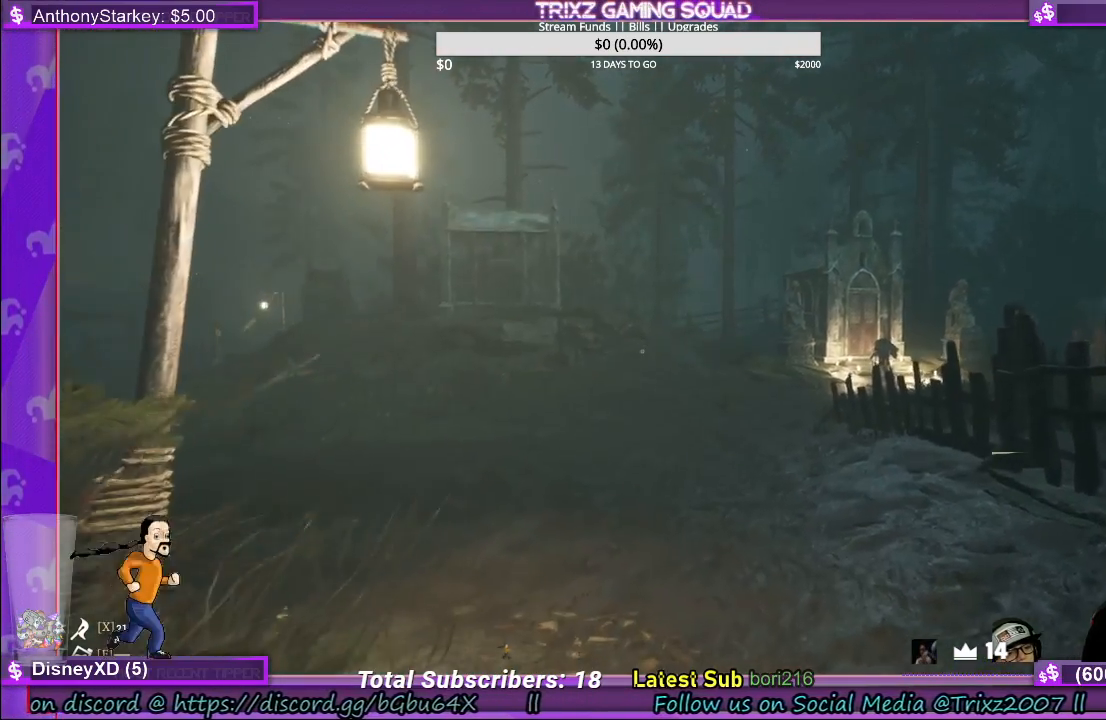
{"keys": [], "mouse": [], "events": [[200, "s", "up"], [467, "w", "up"]]}
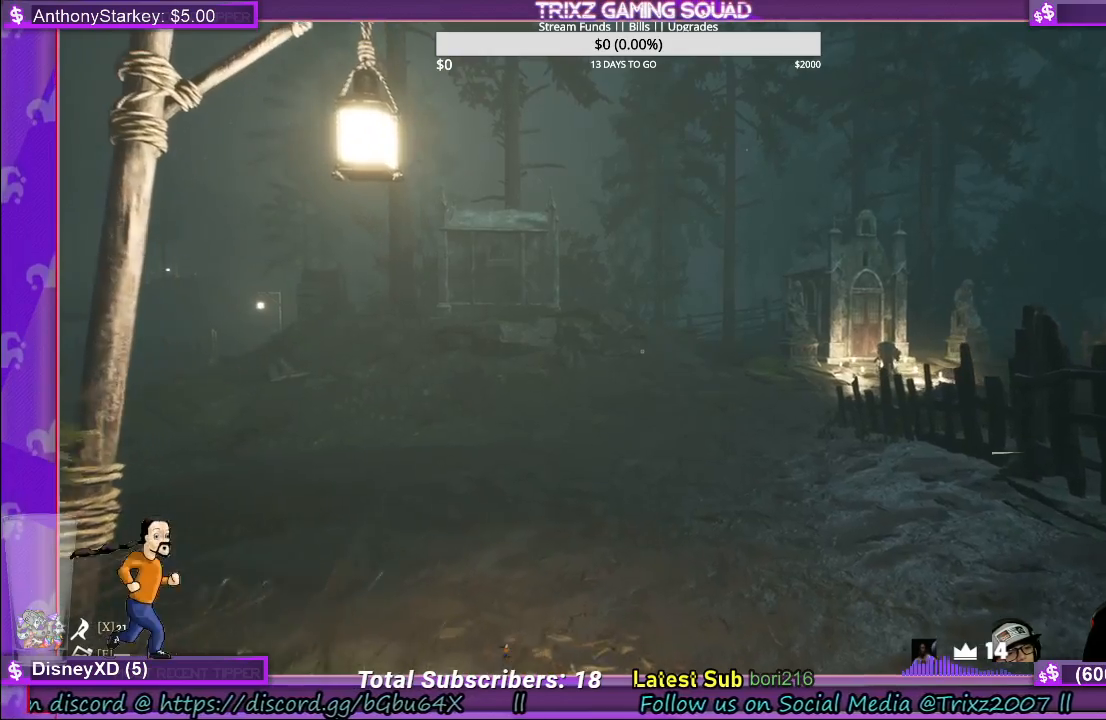
{"keys": [], "mouse": [], "events": [[33, "d", "down"], [217, "d", "up"]]}
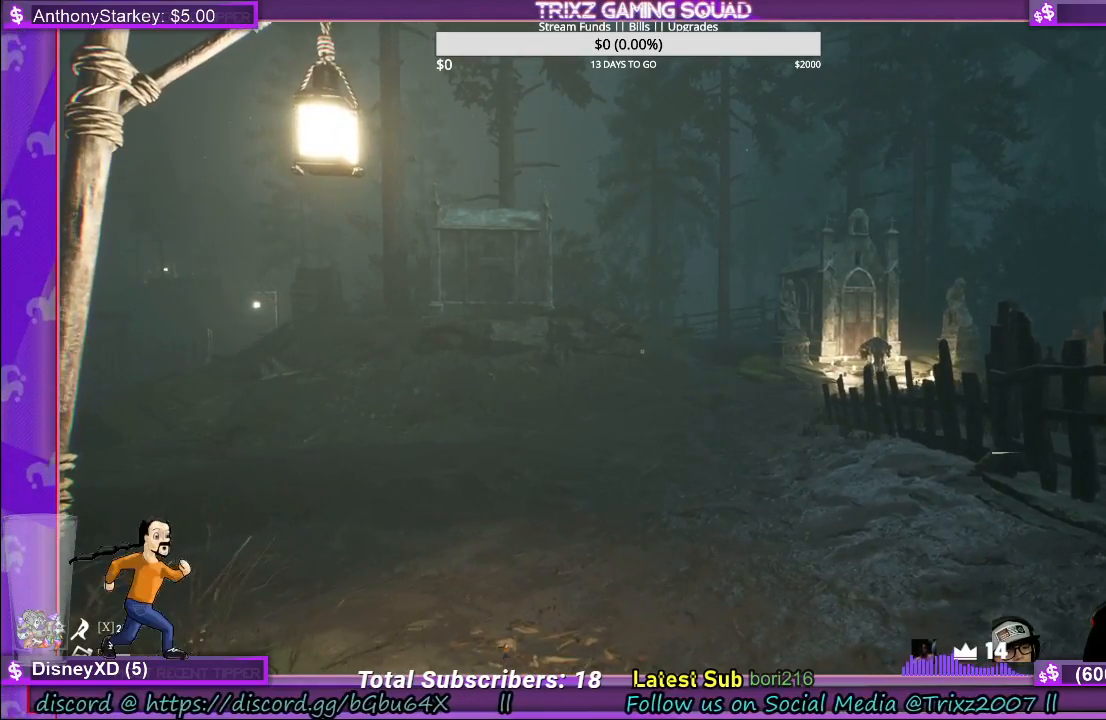
{"keys": [], "mouse": [], "events": [[200, "w", "down"], [367, "w", "up"]]}
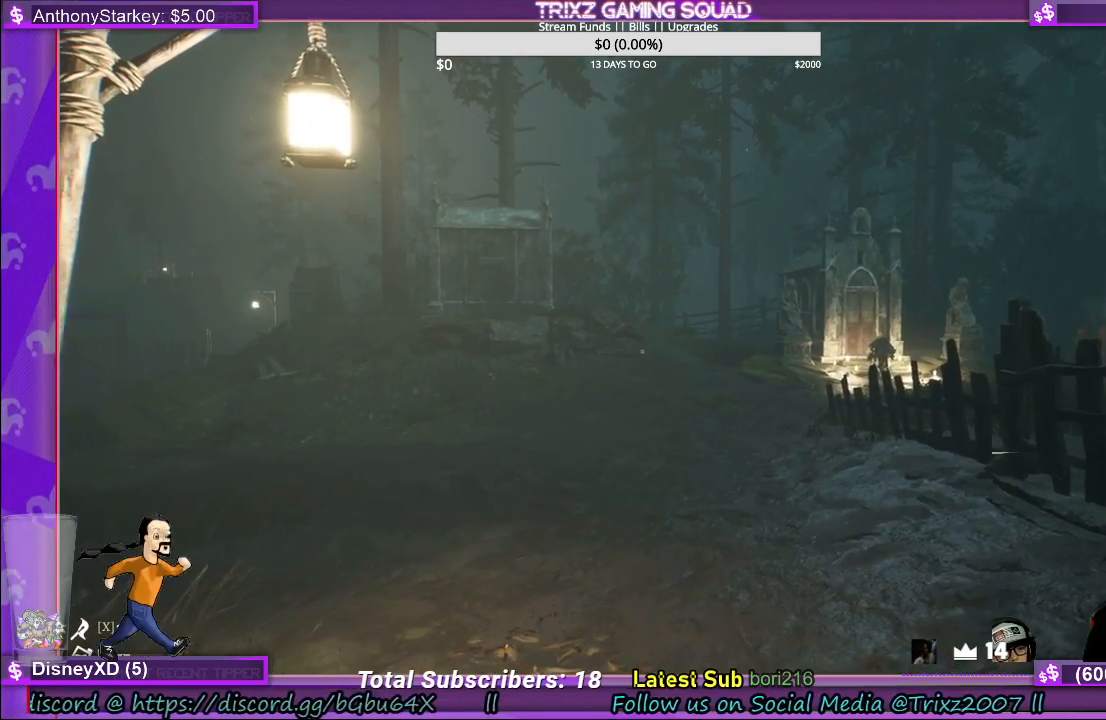
{"keys": ["w"], "mouse": [], "events": [[133, "w", "down"]]}
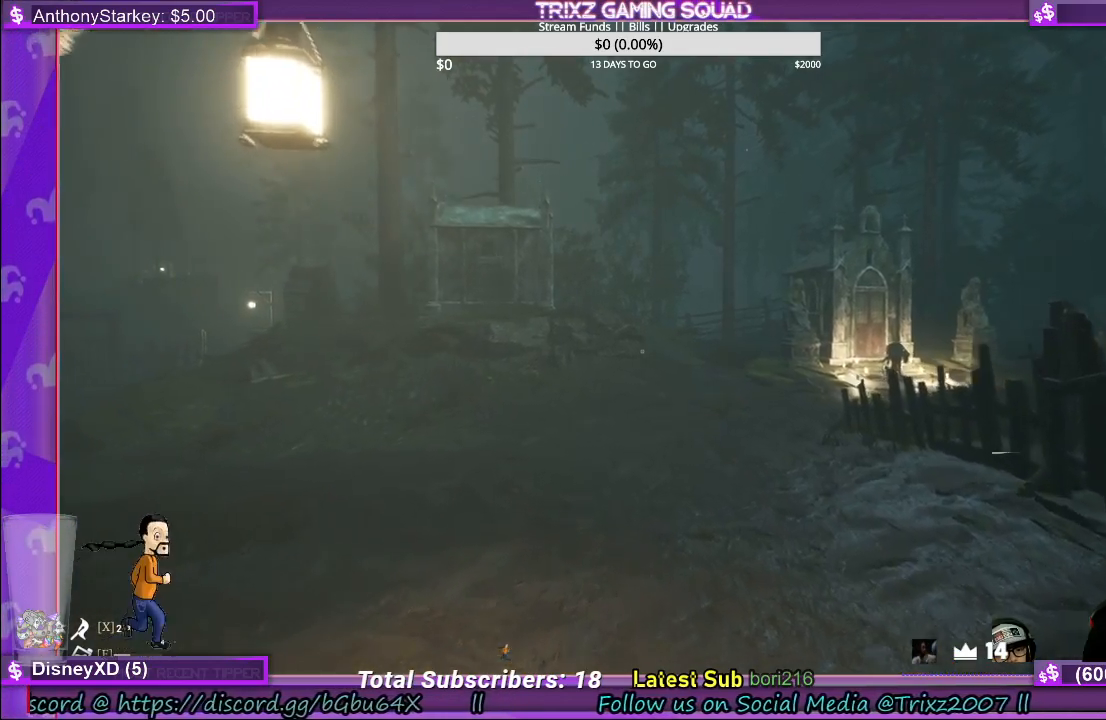
{"keys": [], "mouse": [], "events": [[17, "d", "down"], [100, "w", "up"], [167, "d", "up"]]}
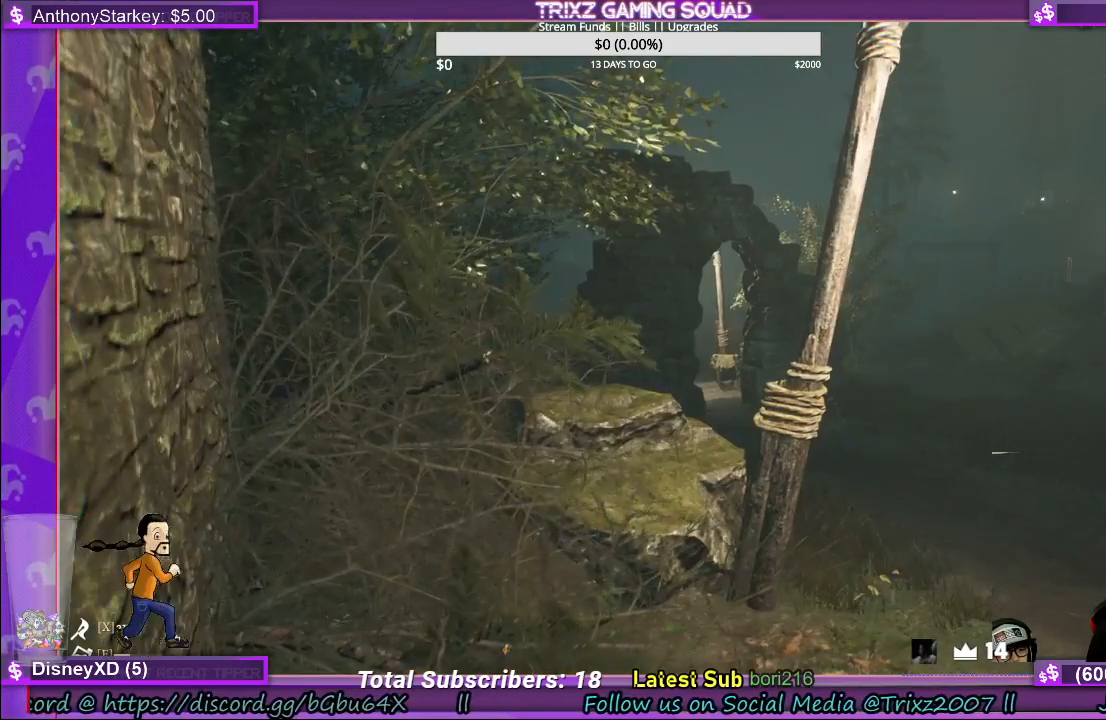
{"keys": ["w"], "mouse": [], "events": [[233, "w", "down"]]}
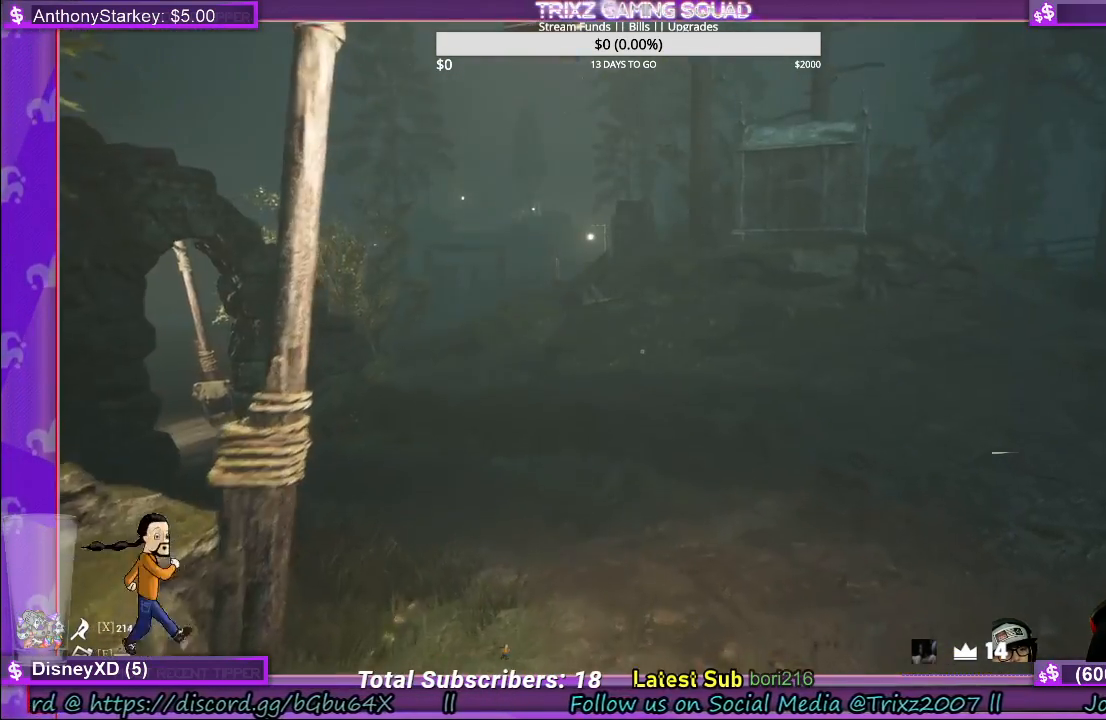
{"keys": ["w"], "mouse": [], "events": [[150, "w", "up"], [283, "w", "down"]]}
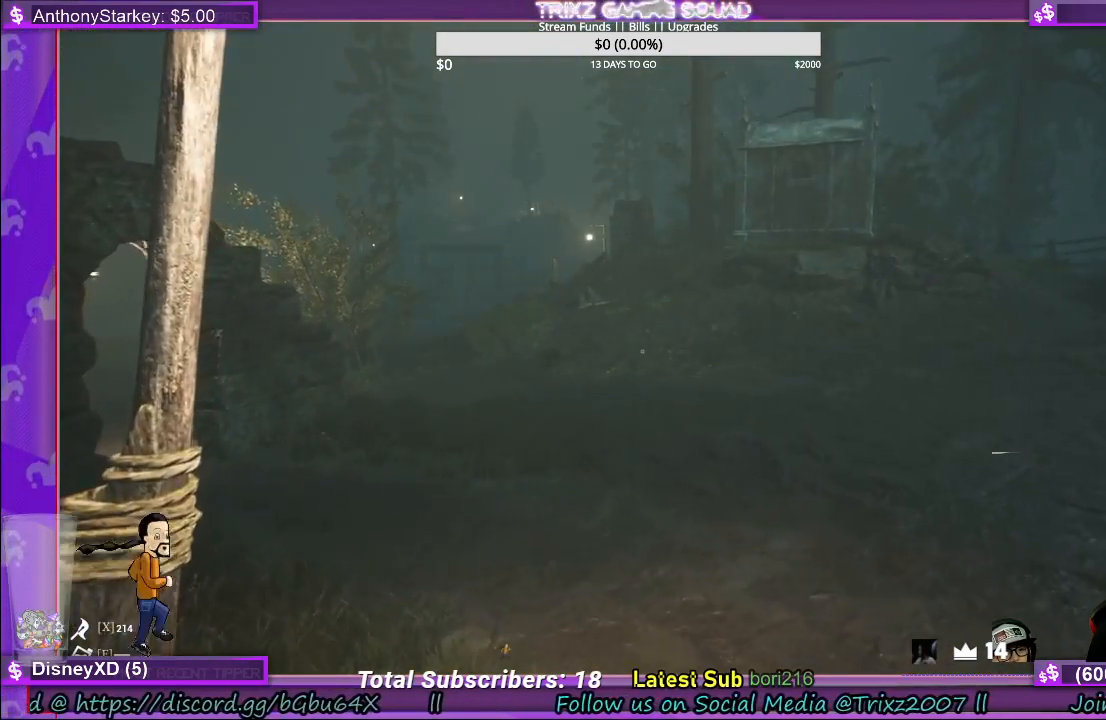
{"keys": [], "mouse": [], "events": [[317, "w", "up"]]}
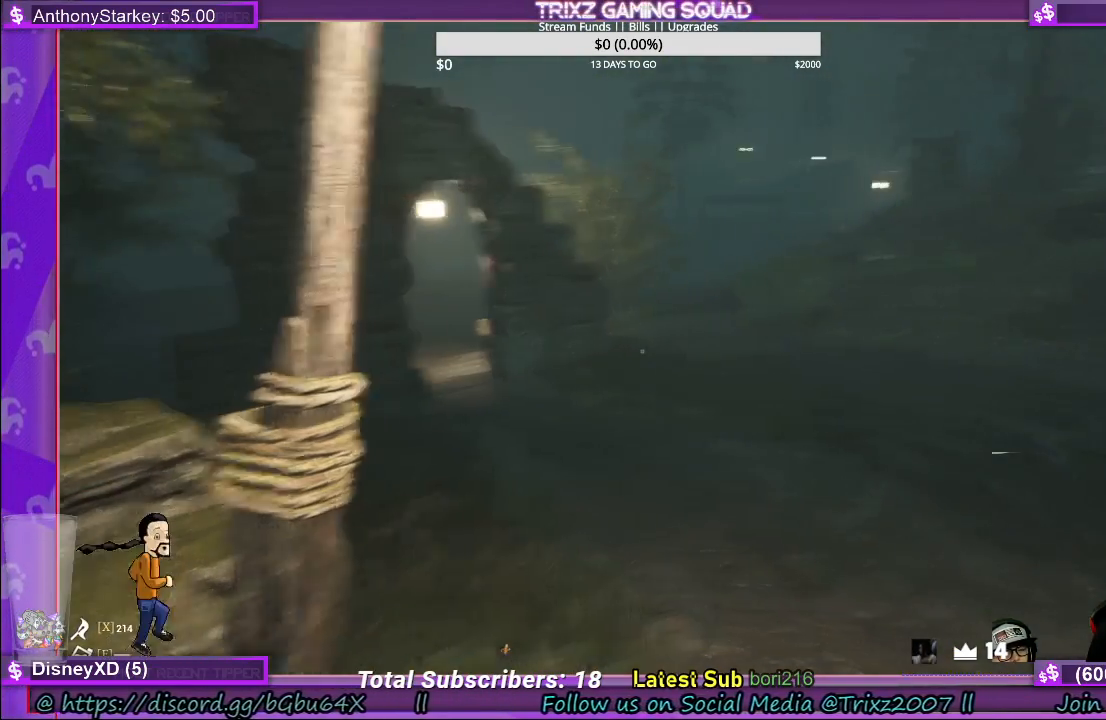
{"keys": [], "mouse": [], "events": []}
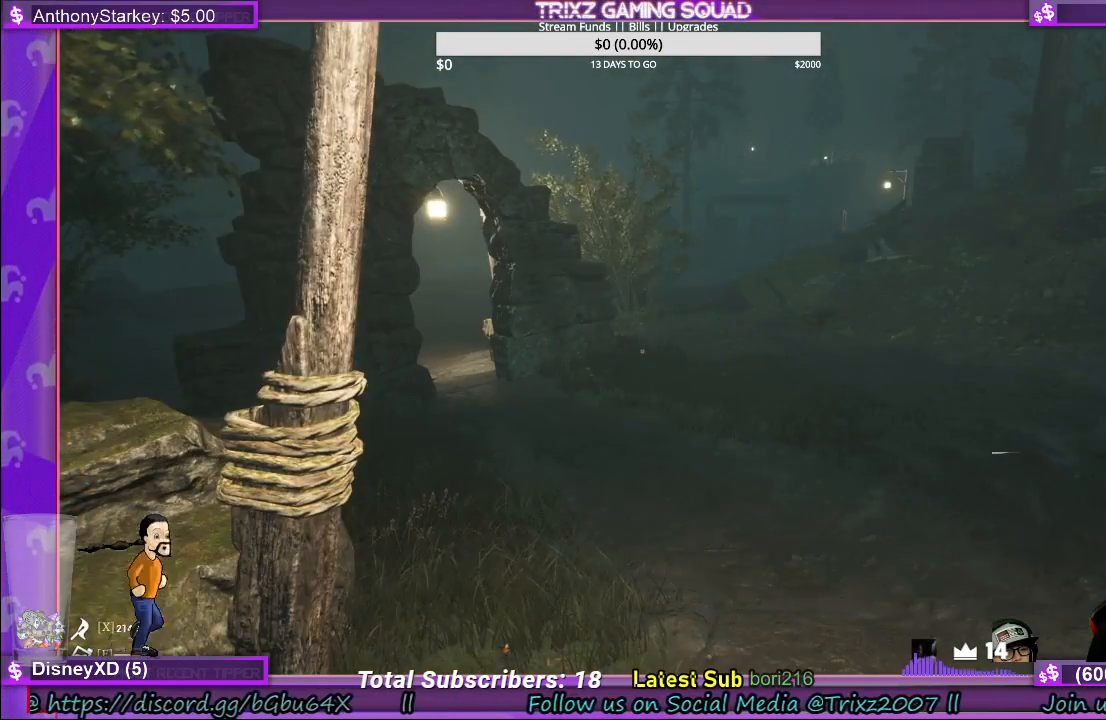
{"keys": [], "mouse": [], "events": []}
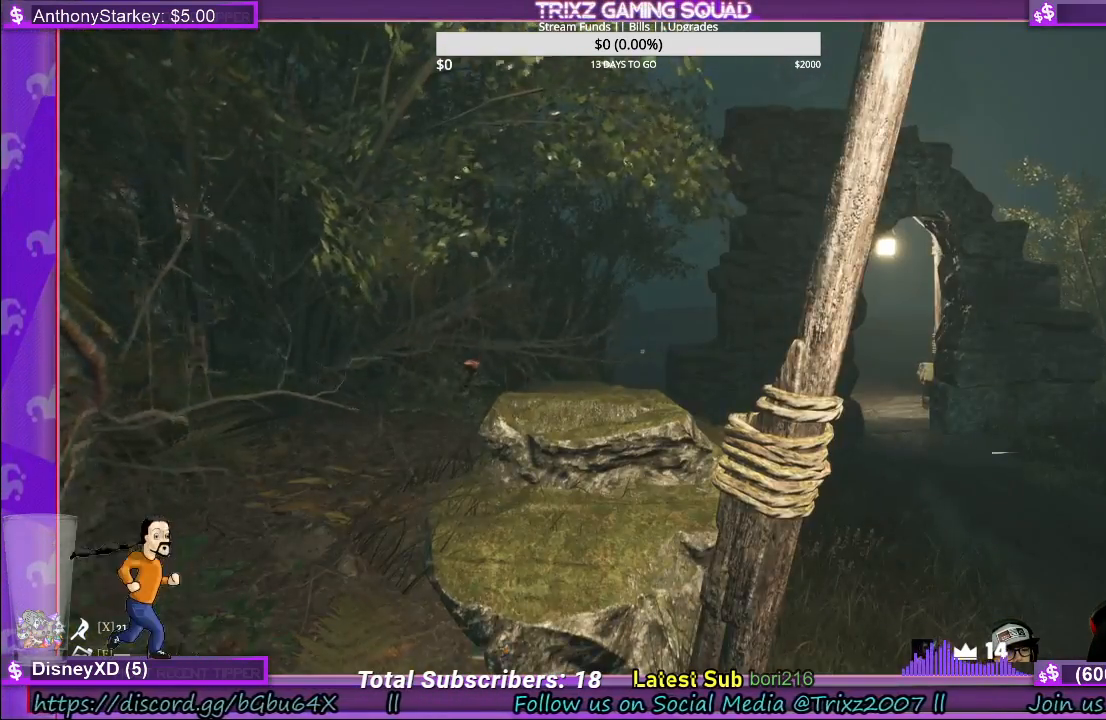
{"keys": [], "mouse": [], "events": []}
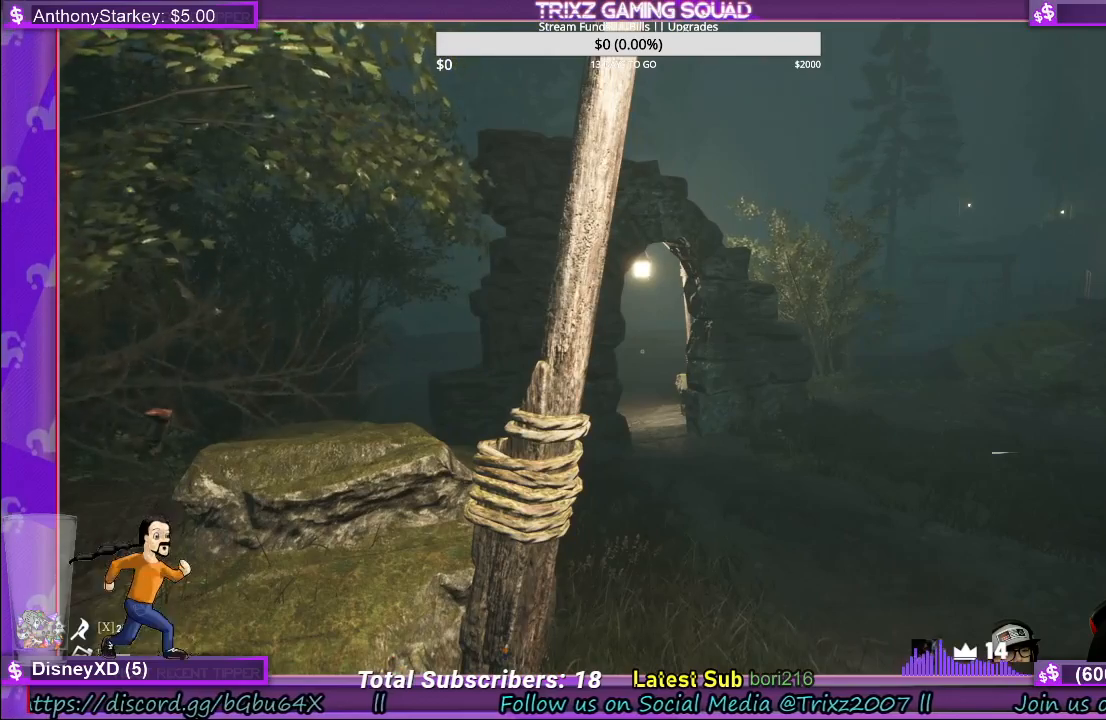
{"keys": [], "mouse": [], "events": []}
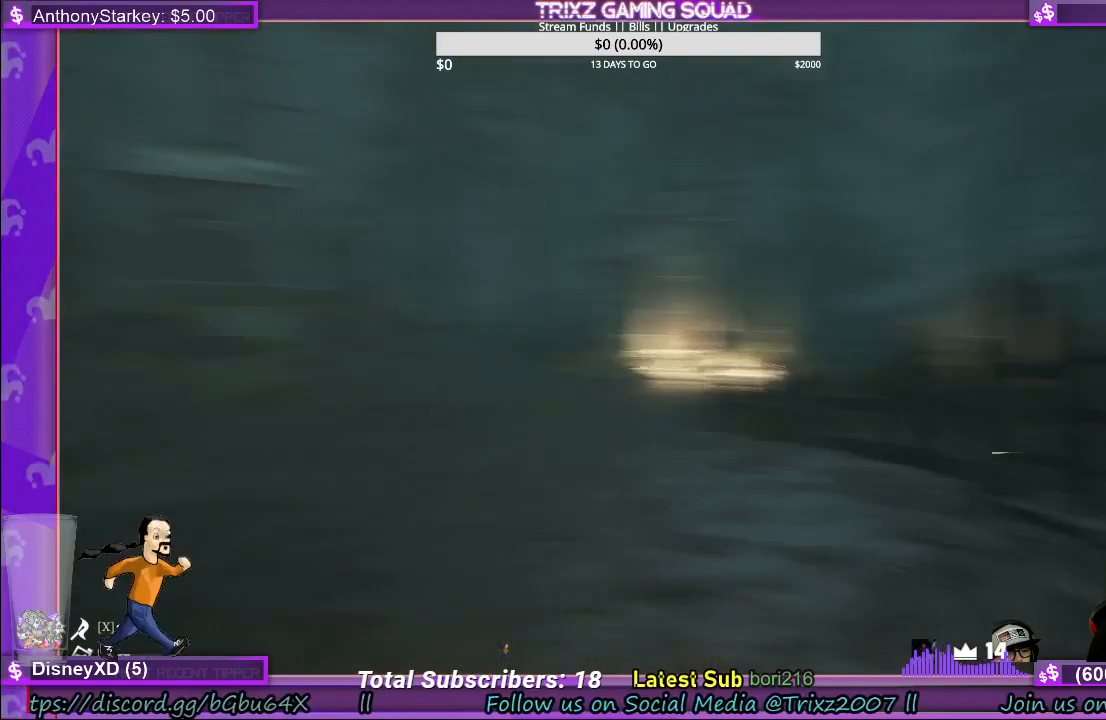
{"keys": [], "mouse": [], "events": []}
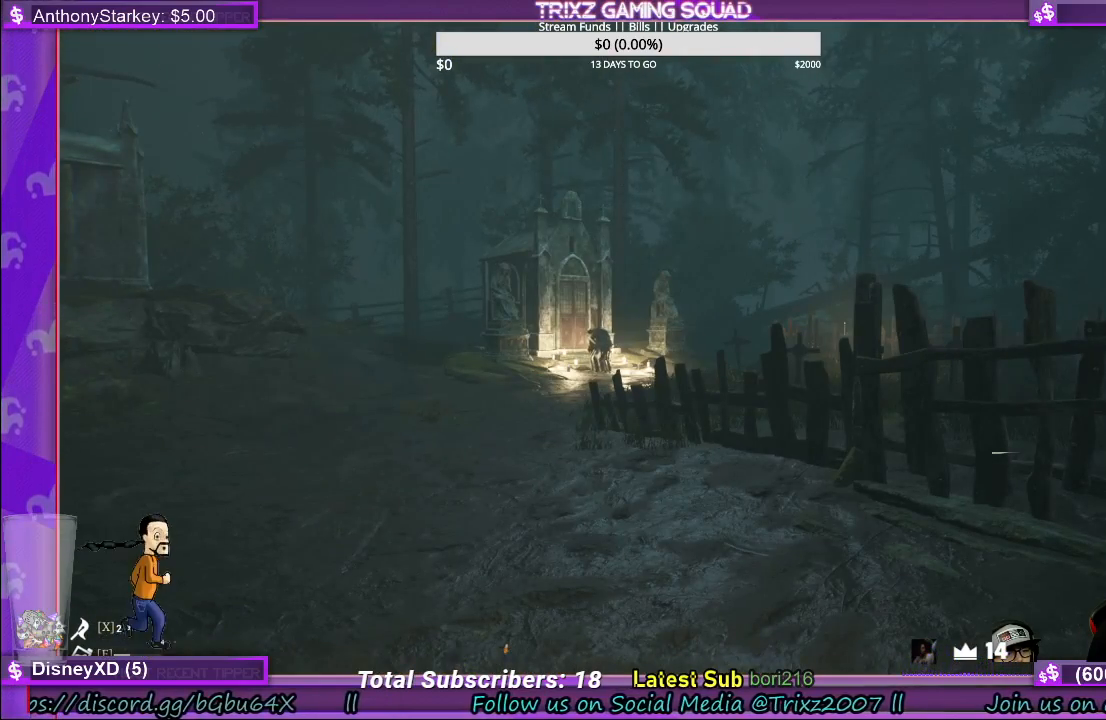
{"keys": [], "mouse": [], "events": []}
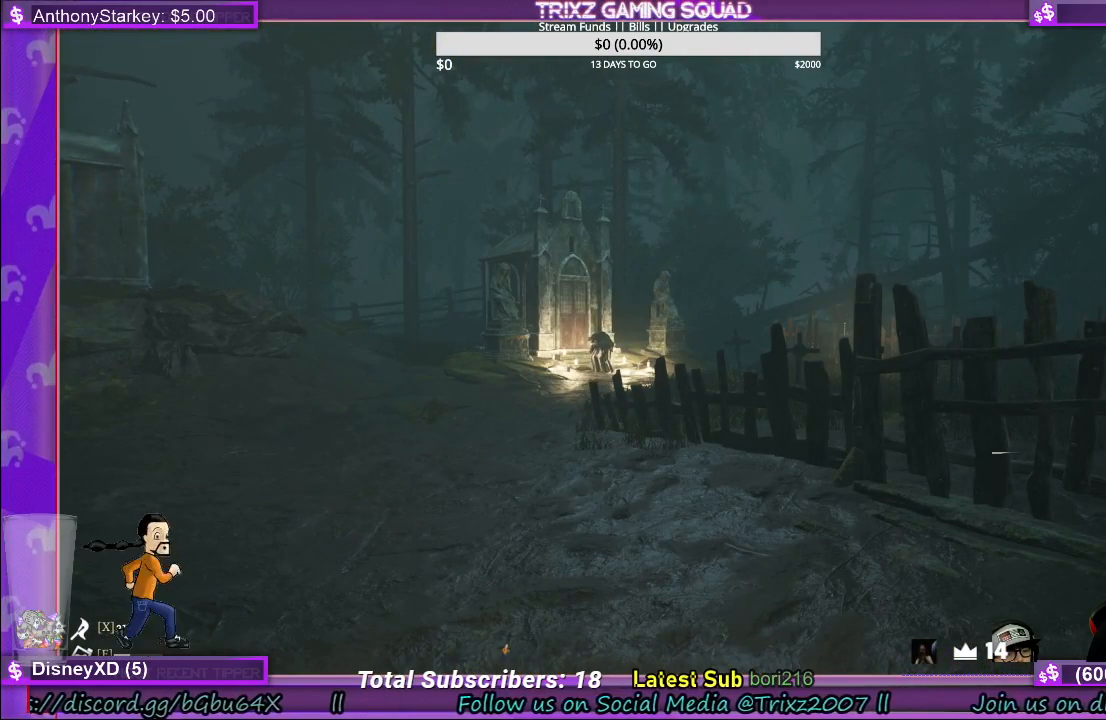
{"keys": ["a", "w"], "mouse": [], "events": [[467, "a", "down"], [483, "w", "down"]]}
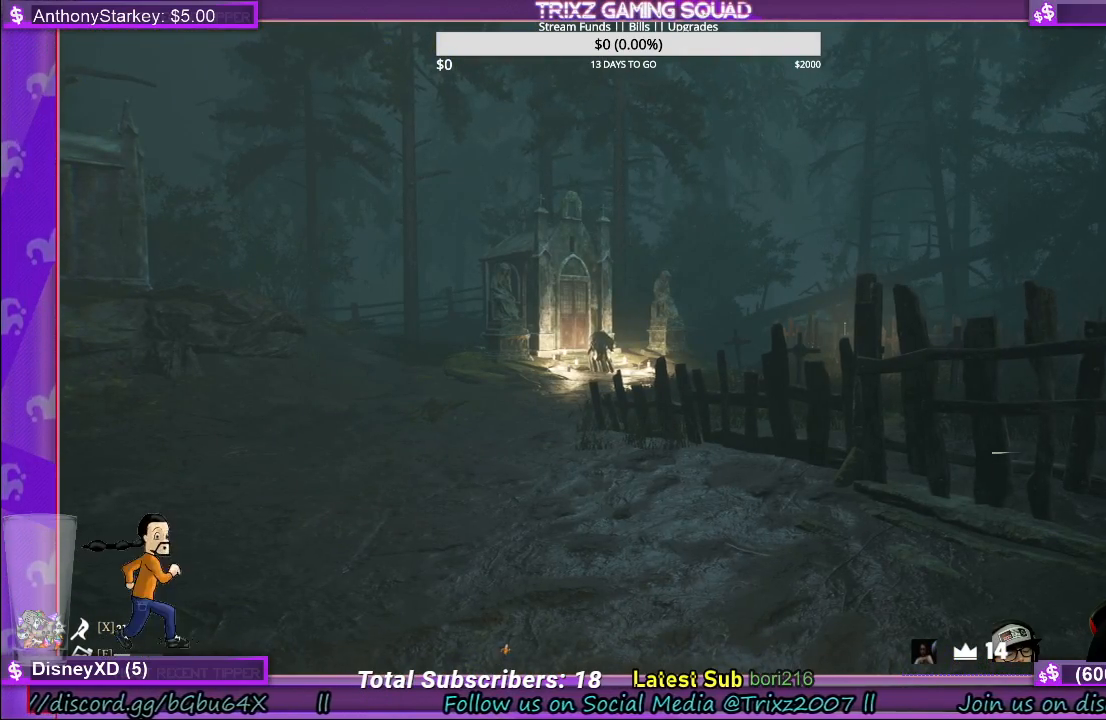
{"keys": [], "mouse": ["right"], "events": [[350, "mouse_right", "down"], [383, "w", "up"], [417, "a", "up"]]}
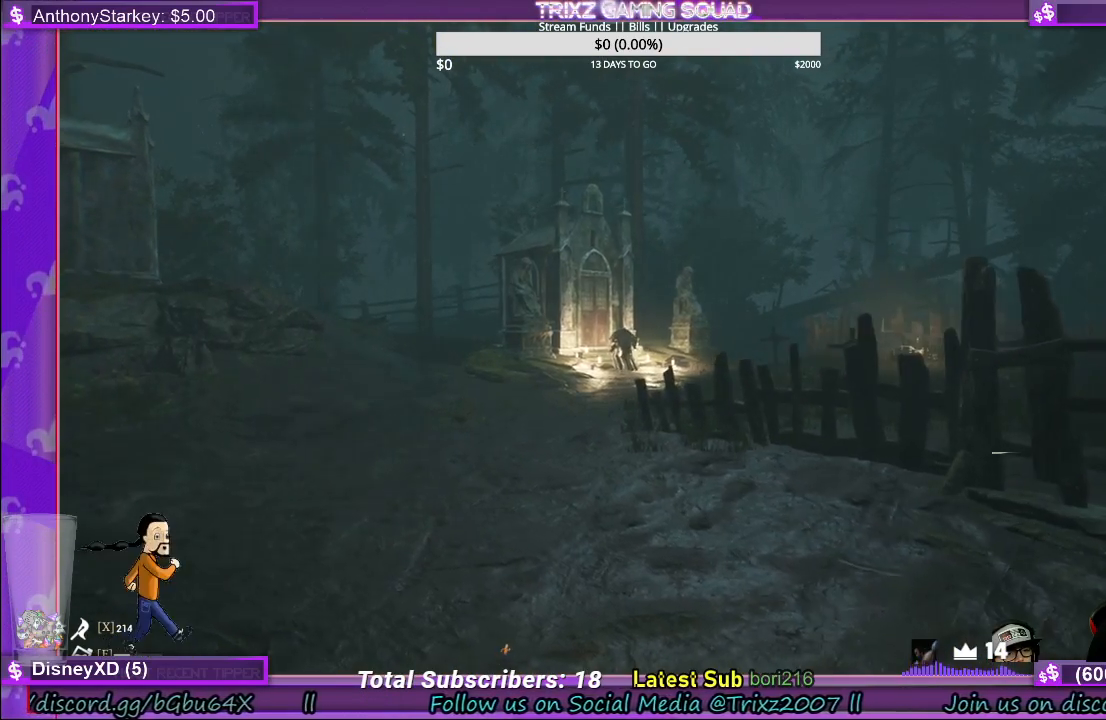
{"keys": ["a", "w"], "mouse": ["right"], "events": [[83, "a", "down"], [150, "w", "down"], [167, "mouse_right", "up"], [283, "mouse_right", "down"]]}
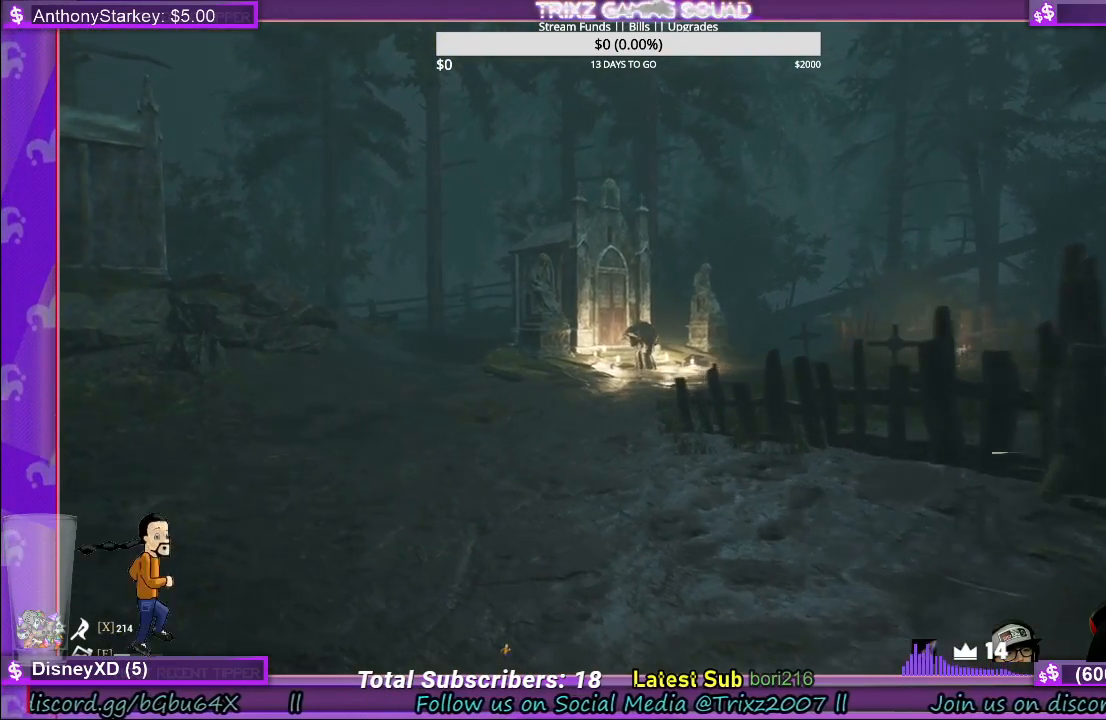
{"keys": [], "mouse": [], "events": [[83, "a", "up"], [83, "w", "up"], [283, "mouse_right", "up"]]}
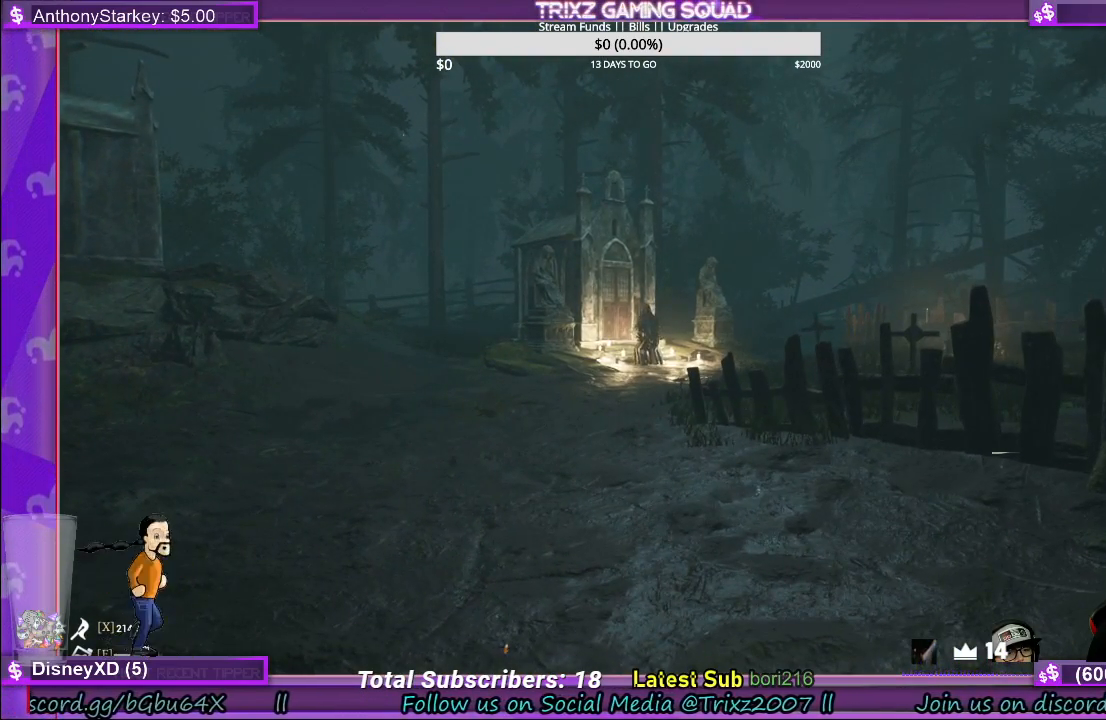
{"keys": [], "mouse": [], "events": [[283, "mouse_right", "down"], [450, "mouse_right", "up"]]}